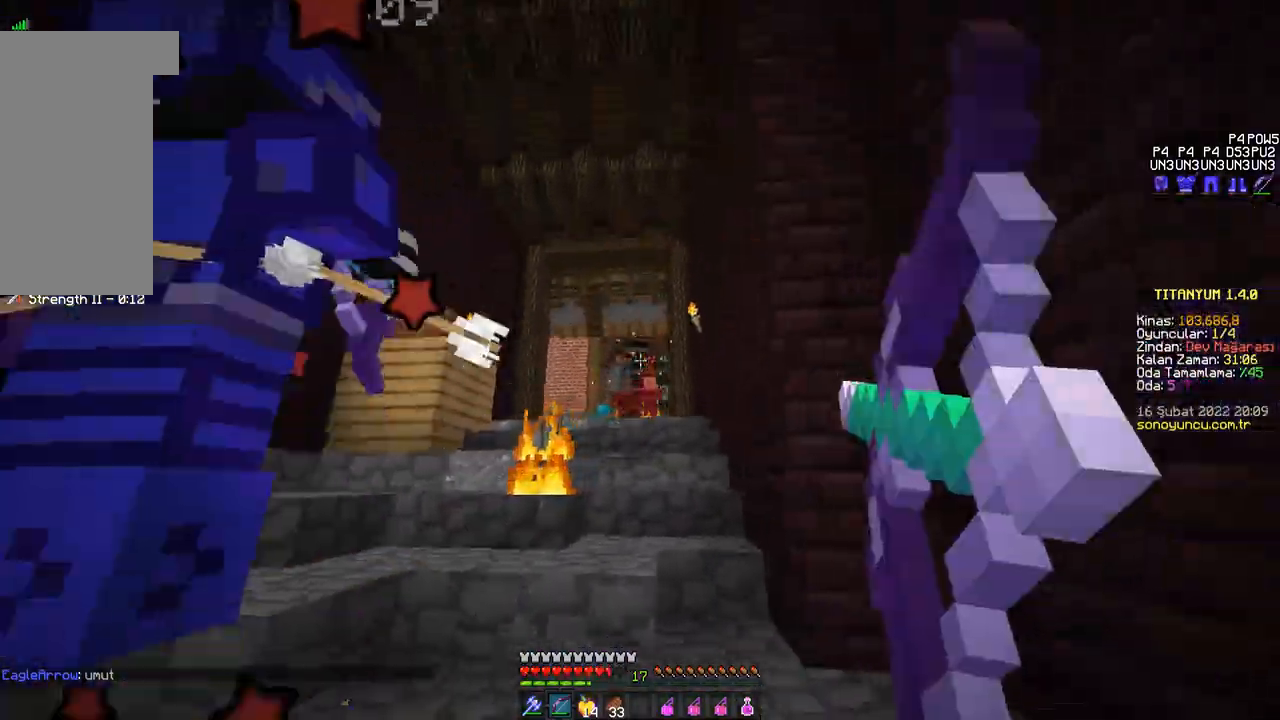
Gameplay with keyboard and mouse; each line is a JSON object with the keys and mouse buttons held at the frame after it. "events" lists presses ("down") and releases ("up") of "a", "d", "s", "space", "w", "mouse_left" and "mouse_right" between this image and that frame as [ms after this image, input, new state], when the widget could be followed in between. "mouse_left", "mouse_right" = the "left", "right" buttons of the "mouse" list. No other keys are recorded. Fast repeated clicks can show as one long hold. Mouse movement is not recorded.
{"keys": ["w"], "mouse": ["right"], "events": [[100, "d", "up"], [100, "w", "down"], [250, "d", "down"], [333, "d", "up"], [433, "space", "down"], [500, "space", "up"]]}
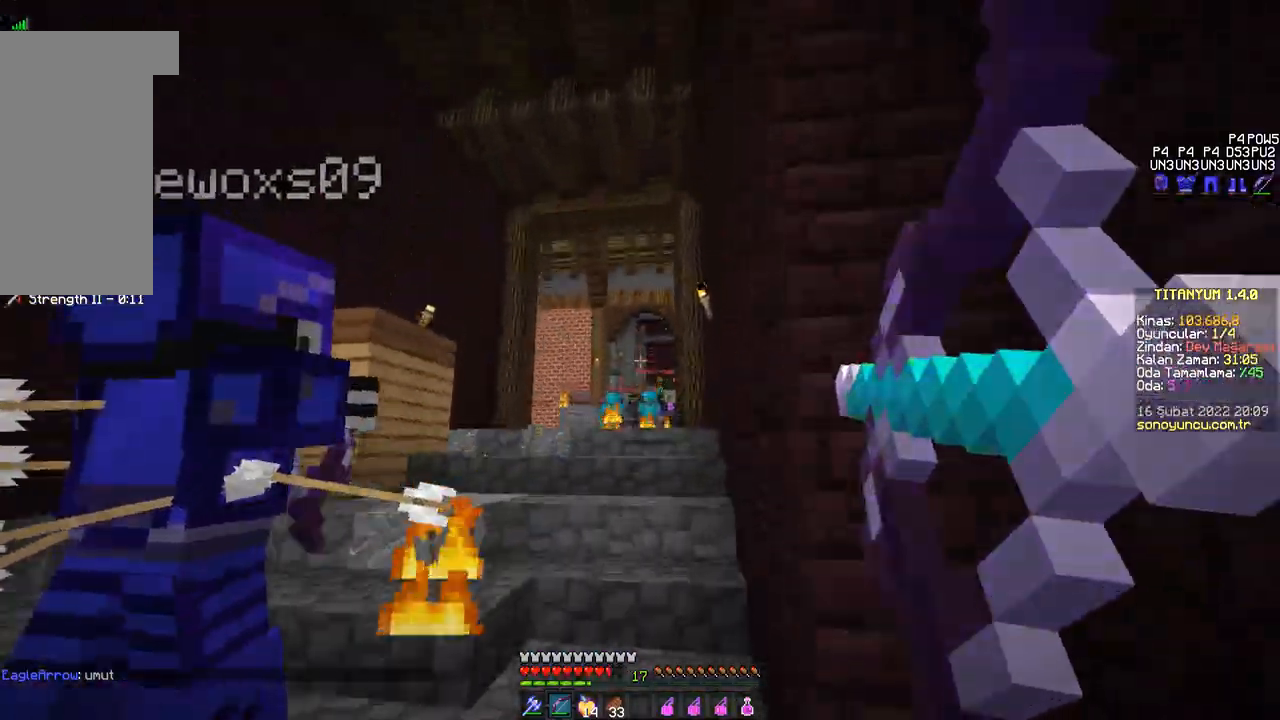
{"keys": ["w"], "mouse": ["right"], "events": [[50, "mouse_right", "up"], [67, "mouse_right", "down"], [234, "space", "down"], [301, "space", "up"], [317, "mouse_right", "up"], [351, "mouse_right", "down"]]}
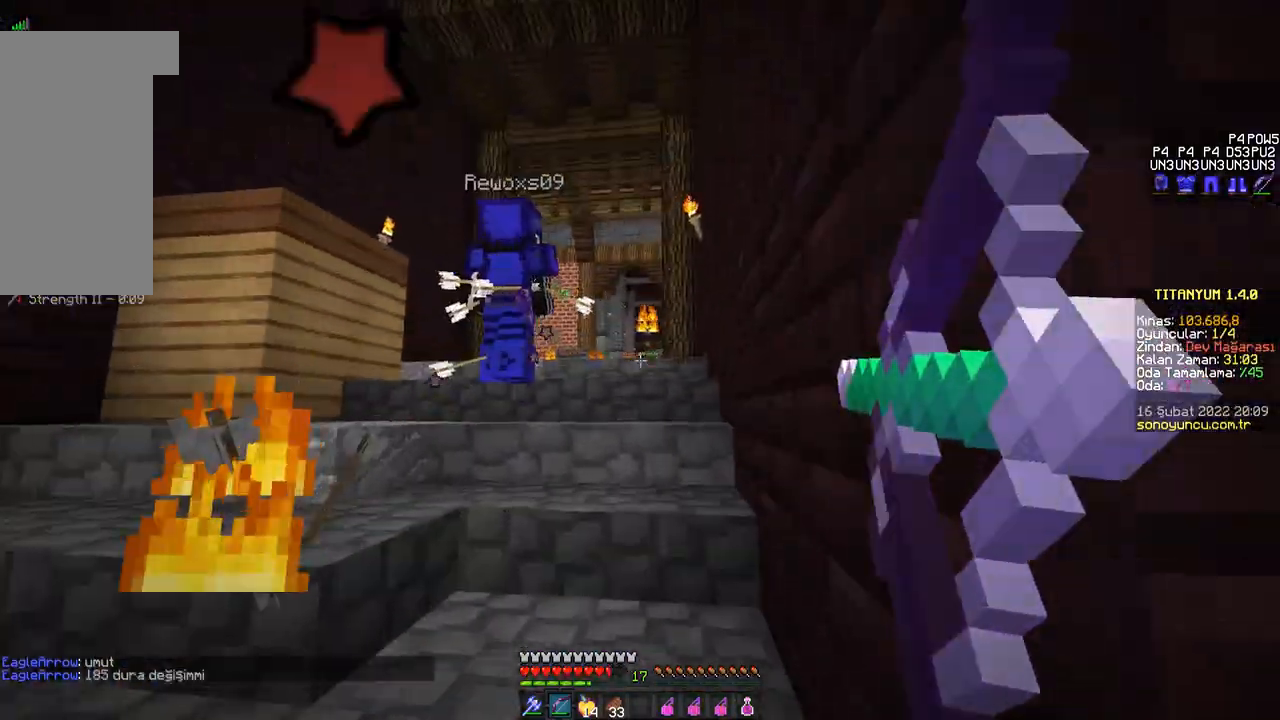
{"keys": ["w"], "mouse": [], "events": [[33, "space", "down"], [100, "space", "up"], [133, "mouse_right", "up"], [150, "mouse_right", "down"], [383, "space", "down"], [450, "space", "up"], [467, "mouse_right", "up"]]}
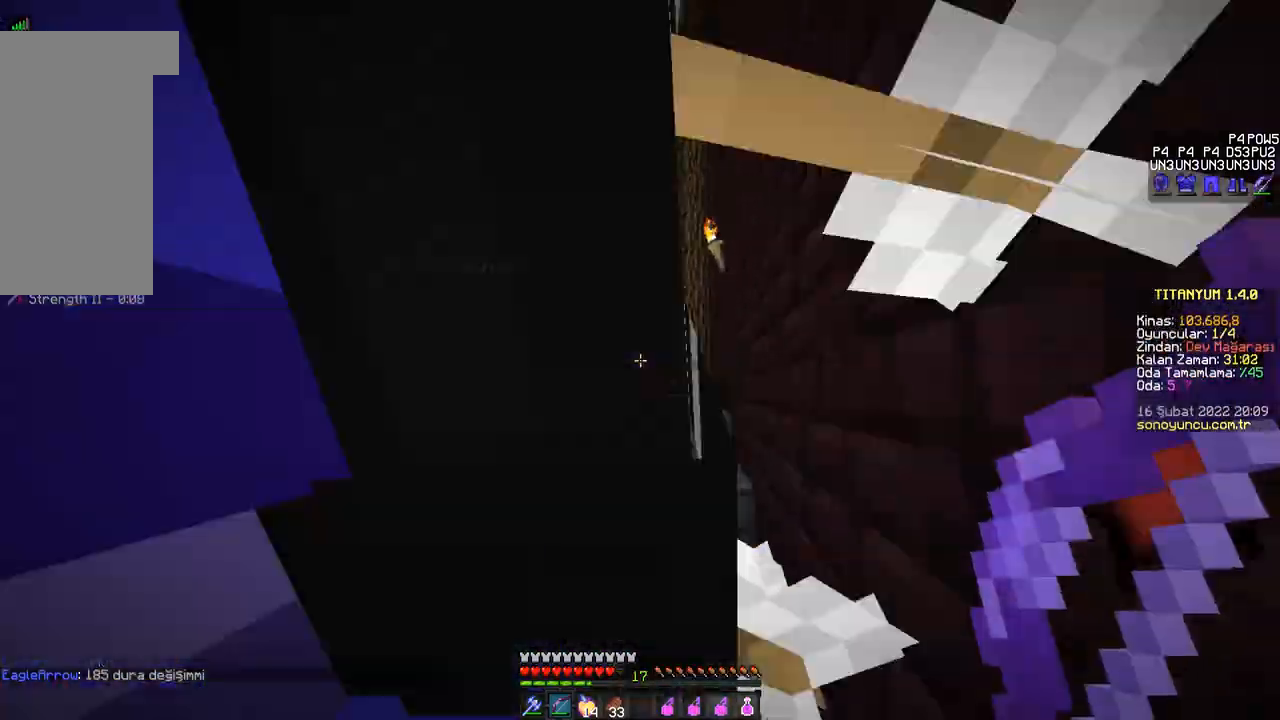
{"keys": ["w"], "mouse": ["right"], "events": [[17, "mouse_right", "down"], [184, "a", "down"], [234, "w", "up"], [284, "mouse_right", "up"], [384, "w", "down"], [434, "a", "up"], [501, "mouse_right", "down"]]}
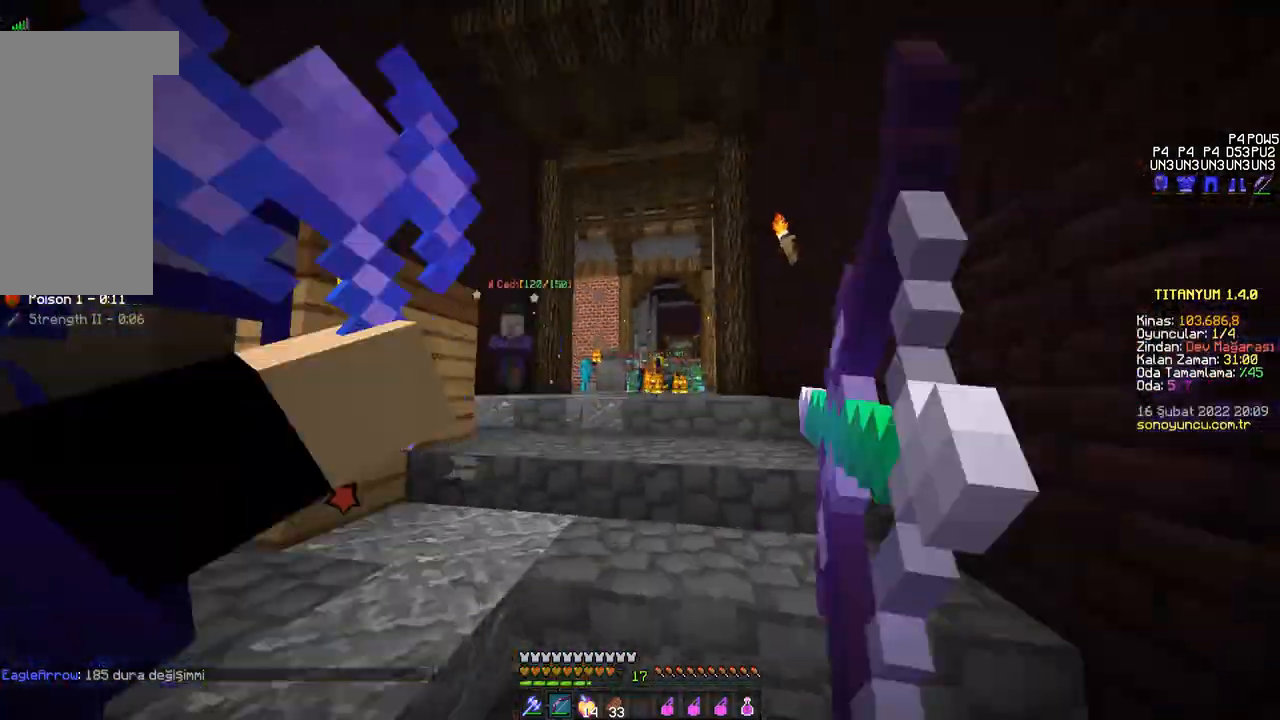
{"keys": ["d", "w"], "mouse": ["left"], "events": [[16, "d", "down"], [167, "mouse_right", "up"], [233, "mouse_left", "down"], [267, "mouse_left", "up"], [283, "mouse_left", "down"], [317, "d", "up"], [317, "mouse_left", "up"], [333, "mouse_left", "down"], [367, "mouse_left", "up"], [400, "mouse_left", "down"], [433, "d", "down"], [433, "mouse_left", "up"], [450, "mouse_left", "down"], [484, "mouse_left", "up"], [500, "mouse_left", "down"]]}
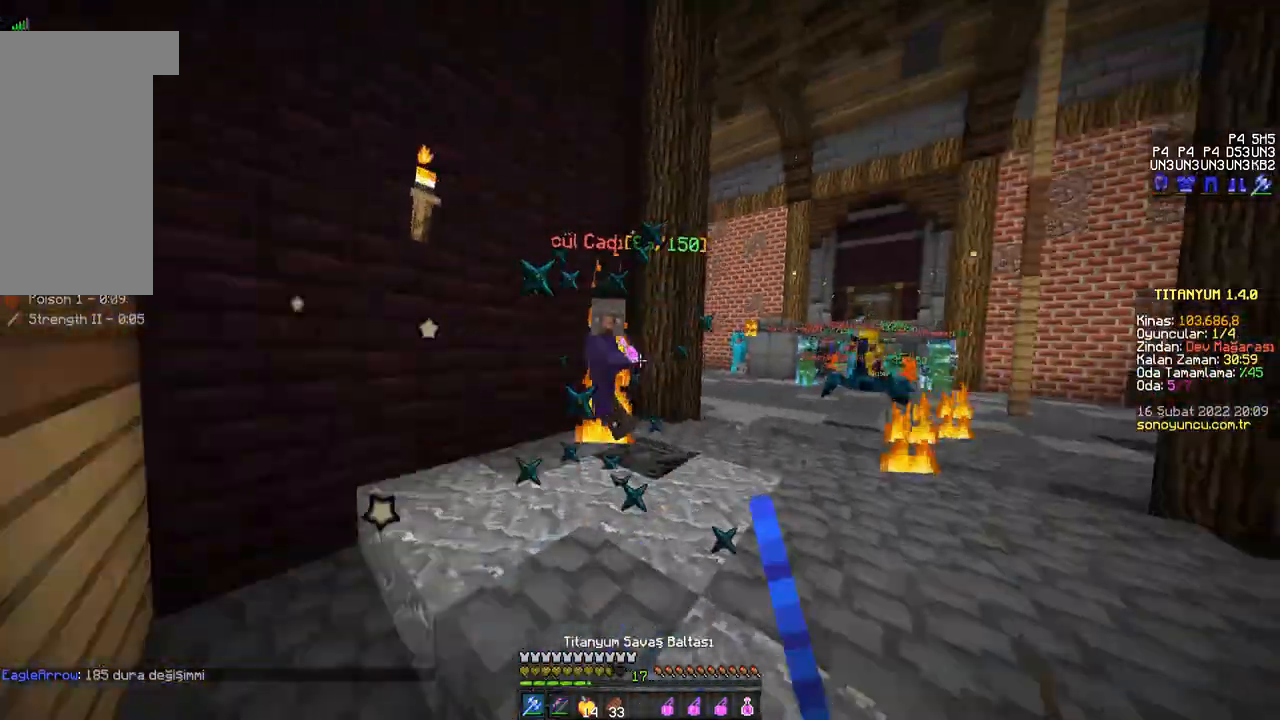
{"keys": ["d", "w"], "mouse": ["left"], "events": [[34, "mouse_left", "up"], [50, "mouse_left", "down"], [84, "mouse_left", "up"], [117, "d", "up"], [117, "mouse_left", "down"], [150, "mouse_left", "up"], [167, "a", "down"], [184, "mouse_left", "down"], [217, "mouse_left", "up"], [234, "mouse_left", "down"], [267, "mouse_left", "up"], [284, "mouse_left", "down"], [317, "mouse_left", "up"], [334, "mouse_left", "down"], [334, "w", "up"], [367, "mouse_left", "up"], [401, "mouse_left", "down"], [417, "mouse_left", "up"], [451, "a", "up"], [451, "mouse_left", "down"], [467, "mouse_left", "up"], [501, "d", "down"], [501, "mouse_left", "down"], [501, "w", "down"]]}
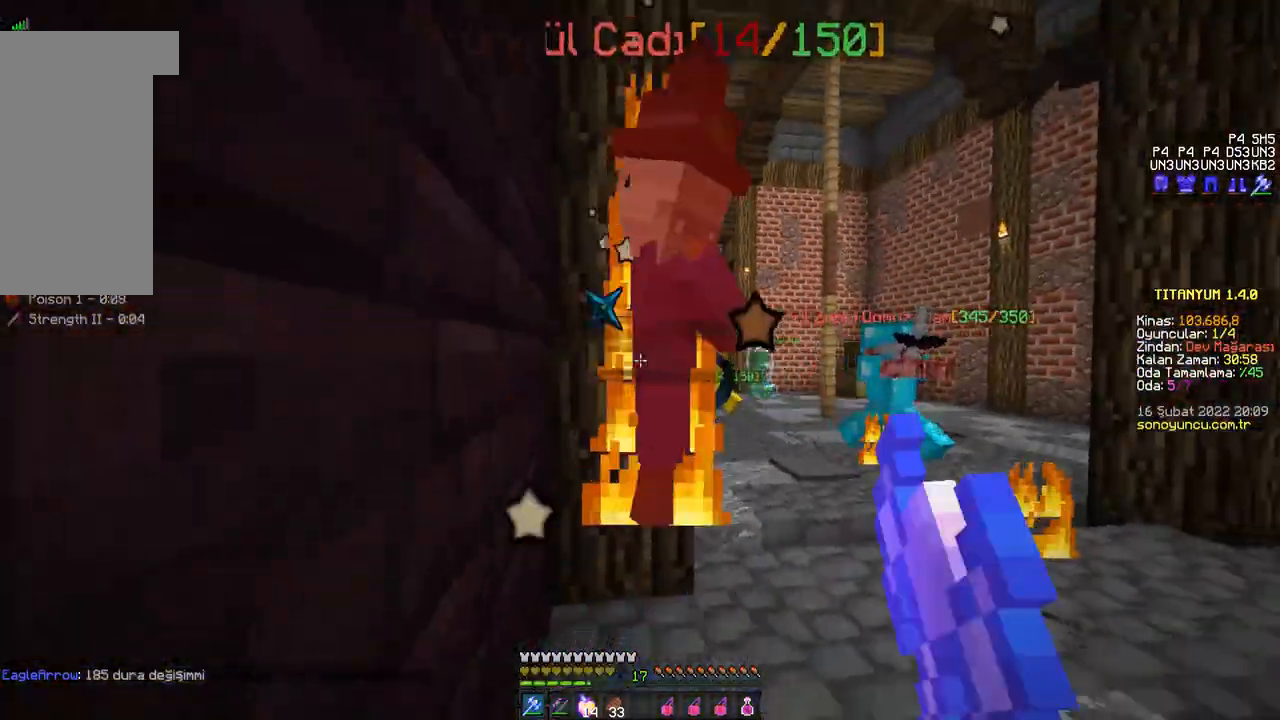
{"keys": ["d", "s"], "mouse": [], "events": [[16, "mouse_left", "up"], [50, "mouse_left", "down"], [50, "w", "up"], [66, "mouse_left", "up"], [100, "mouse_left", "down"], [116, "mouse_left", "up"], [150, "mouse_left", "down"], [167, "mouse_left", "up"], [200, "mouse_left", "down"], [200, "s", "down"], [233, "mouse_left", "up"], [250, "mouse_left", "down"], [283, "mouse_left", "up"], [300, "mouse_left", "down"], [317, "d", "up"], [333, "mouse_left", "up"], [350, "mouse_left", "down"], [383, "mouse_left", "up"], [400, "mouse_left", "down"], [433, "mouse_left", "up"], [450, "d", "down"]]}
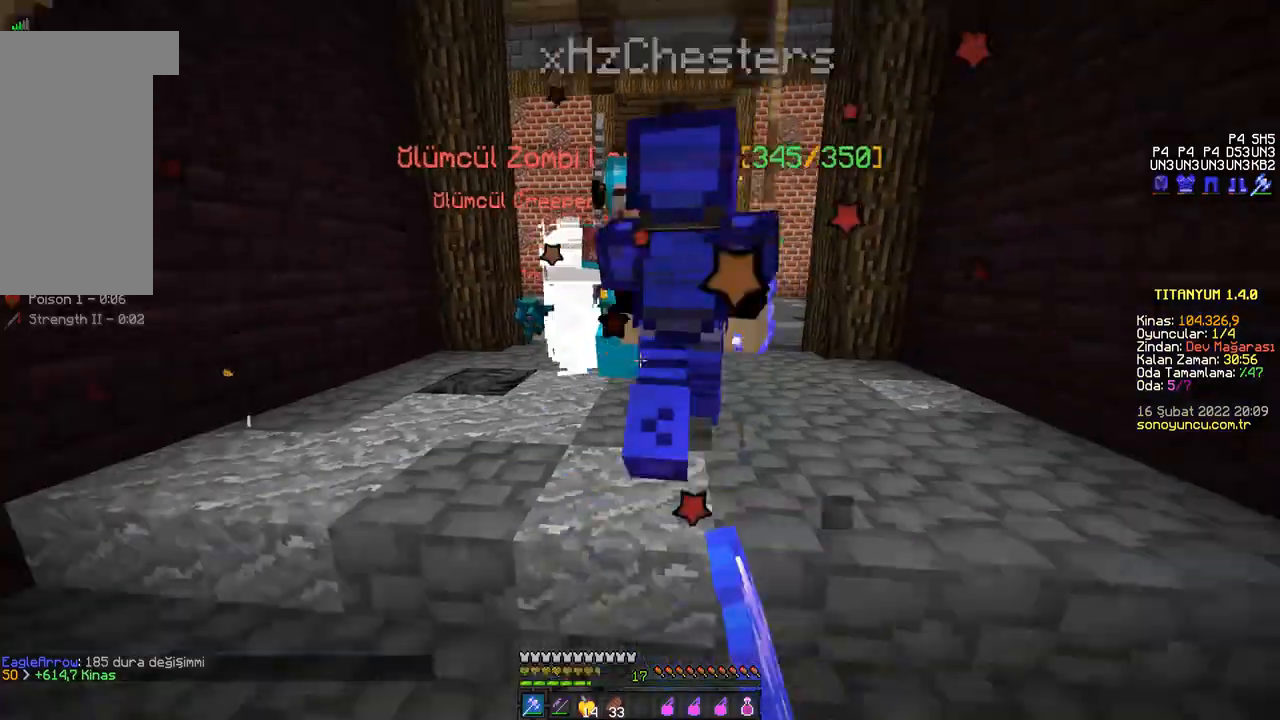
{"keys": ["s", "space"], "mouse": ["right"], "events": [[17, "d", "up"], [134, "mouse_right", "down"], [284, "space", "down"], [300, "mouse_right", "up"], [334, "mouse_right", "down"], [334, "space", "up"], [484, "space", "down"]]}
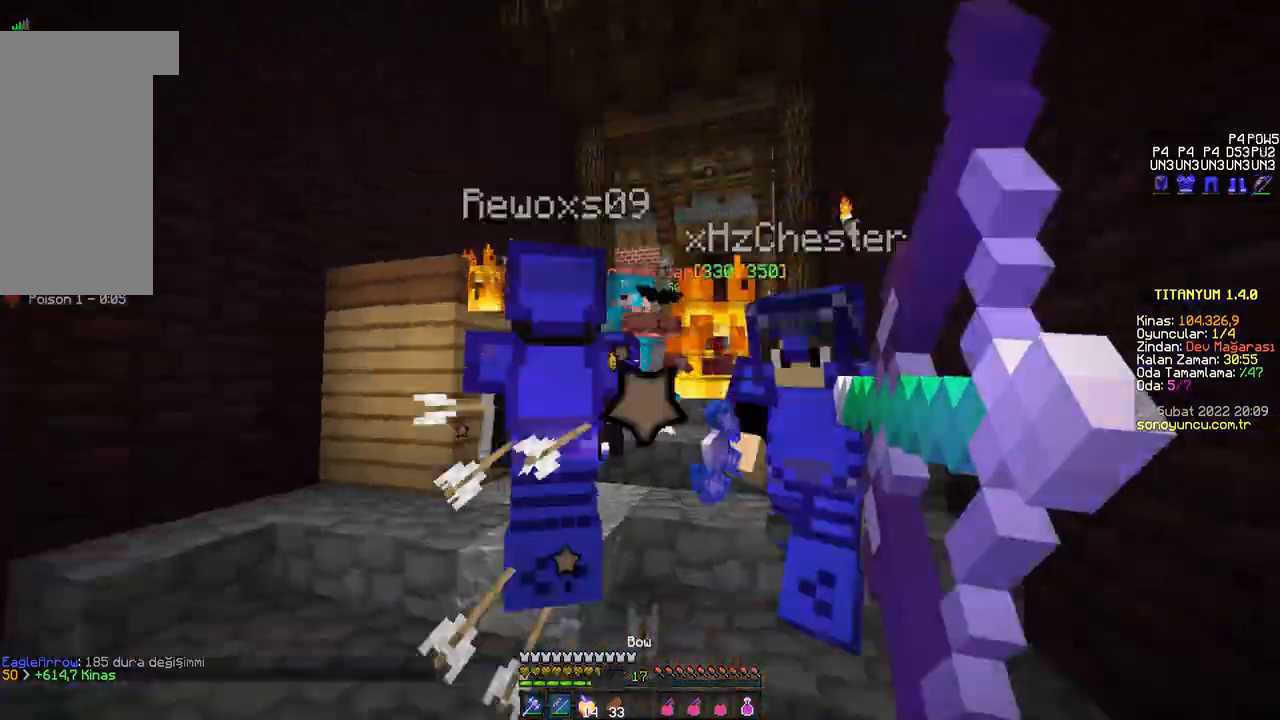
{"keys": ["s"], "mouse": ["right"], "events": [[50, "space", "up"], [83, "mouse_right", "up"], [100, "mouse_right", "down"], [233, "space", "down"], [317, "space", "up"], [350, "mouse_right", "up"], [367, "mouse_right", "down"]]}
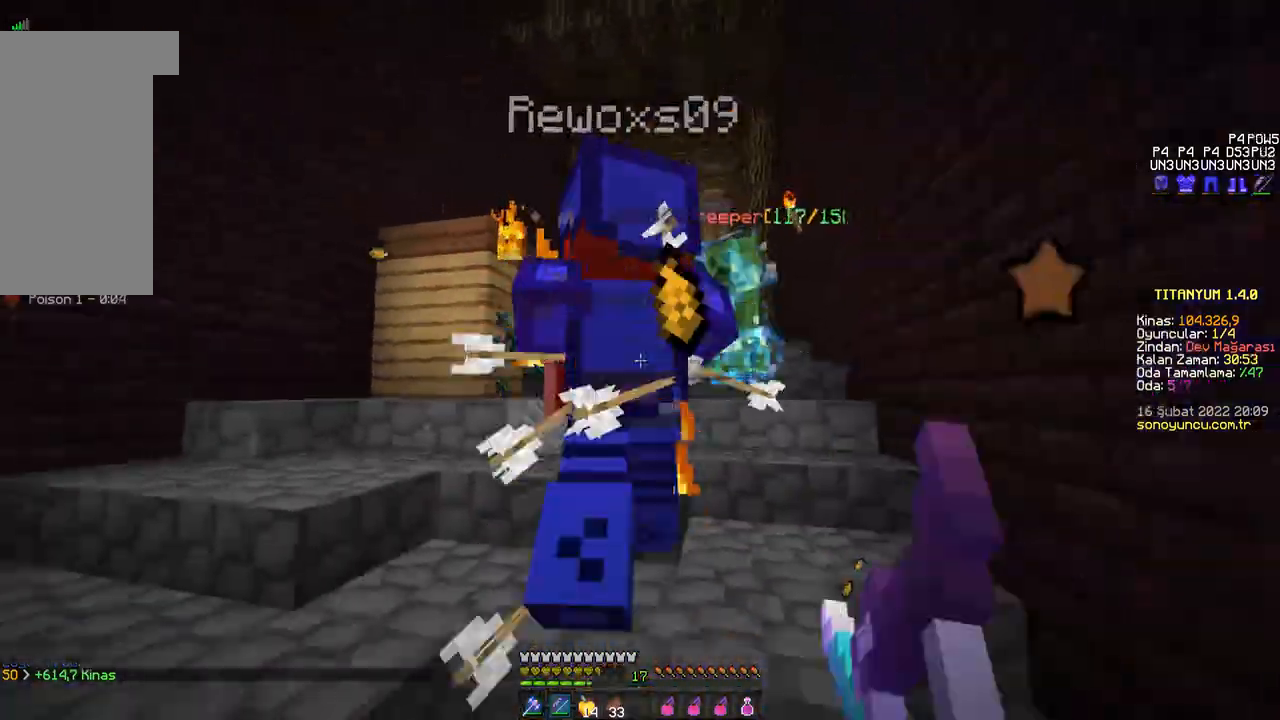
{"keys": ["w"], "mouse": [], "events": [[17, "space", "down"], [100, "space", "up"], [117, "mouse_right", "up"], [150, "mouse_right", "down"], [334, "mouse_right", "up"], [351, "d", "down"], [417, "s", "up"], [434, "w", "down"], [501, "d", "up"]]}
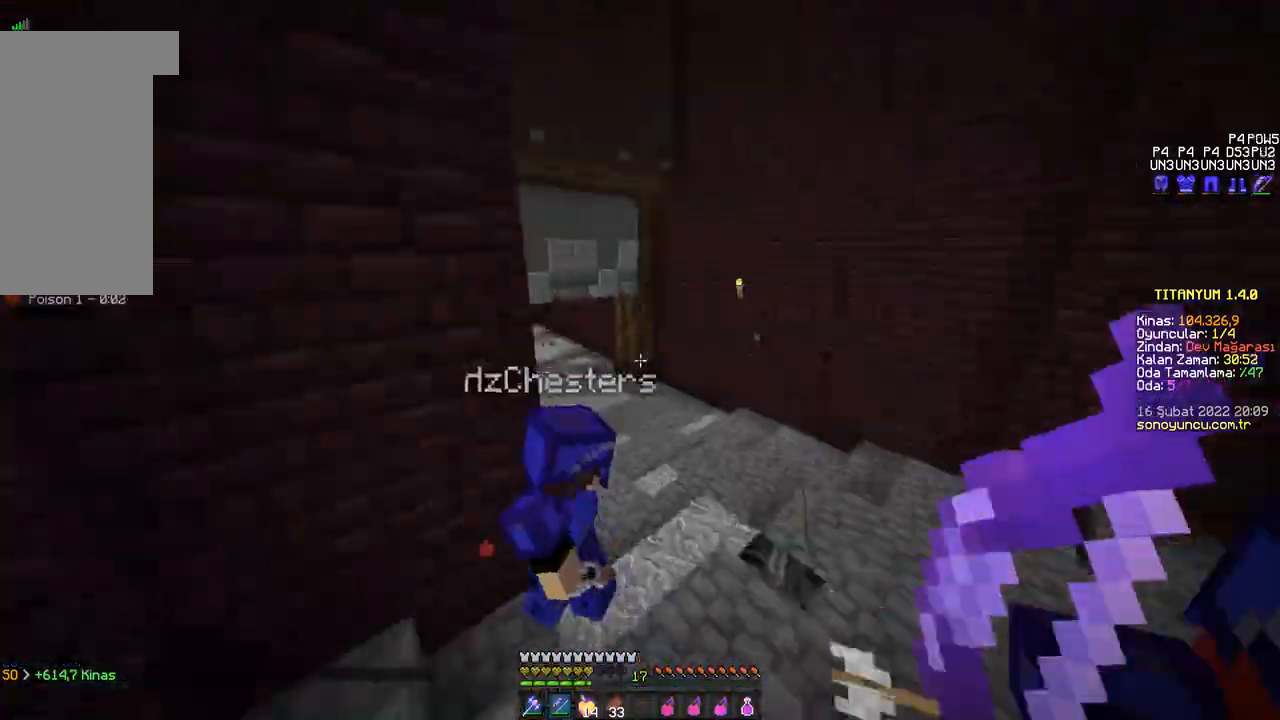
{"keys": ["a"], "mouse": ["right"], "events": [[66, "space", "down"], [116, "space", "up"], [433, "mouse_right", "down"], [433, "w", "up"], [450, "a", "down"]]}
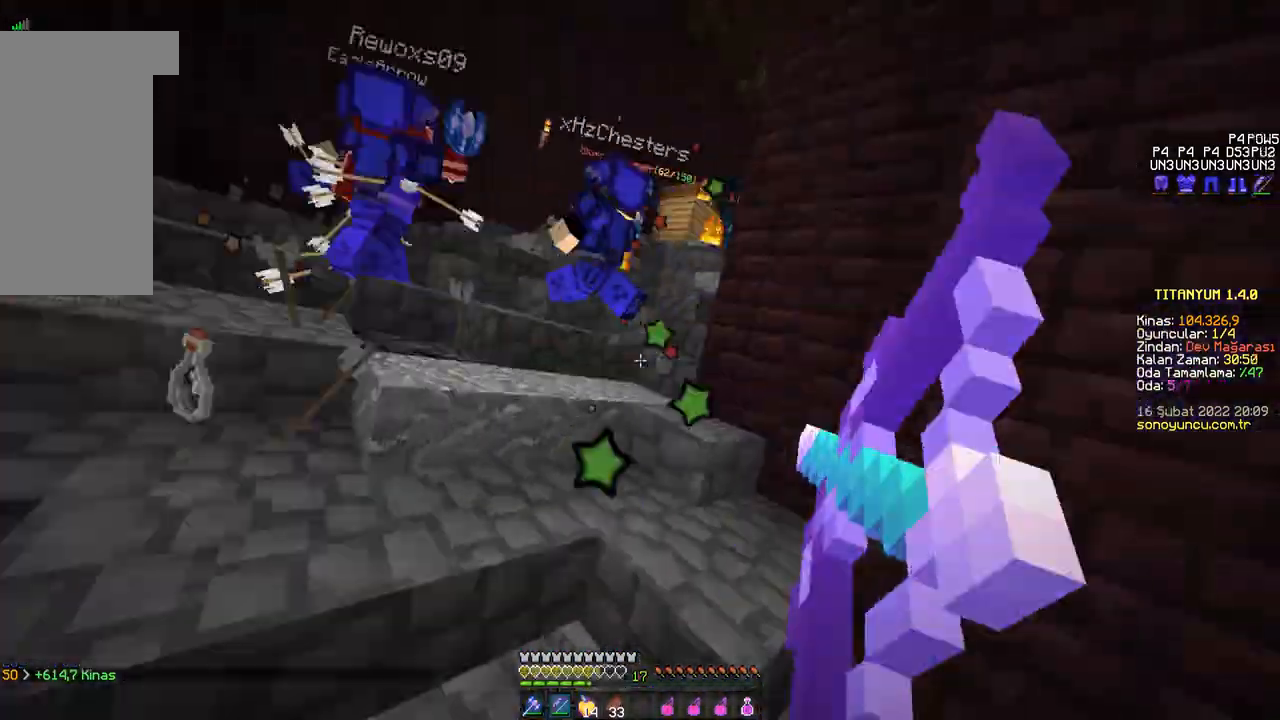
{"keys": ["w"], "mouse": [], "events": [[67, "s", "down"], [267, "s", "up"], [300, "mouse_right", "up"], [351, "w", "down"], [434, "a", "up"]]}
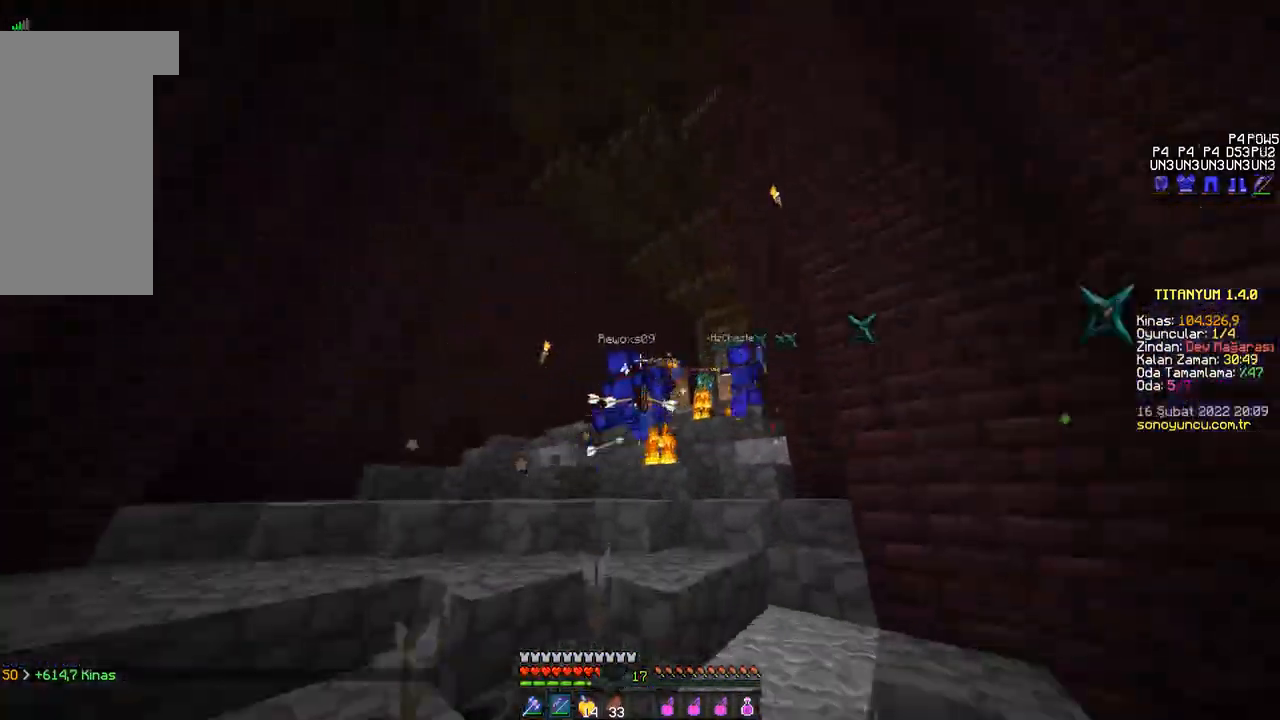
{"keys": ["a", "w"], "mouse": [], "events": [[100, "a", "down"], [117, "space", "down"], [150, "mouse_right", "down"], [184, "space", "up"], [384, "space", "down"], [434, "space", "up"], [484, "mouse_right", "up"]]}
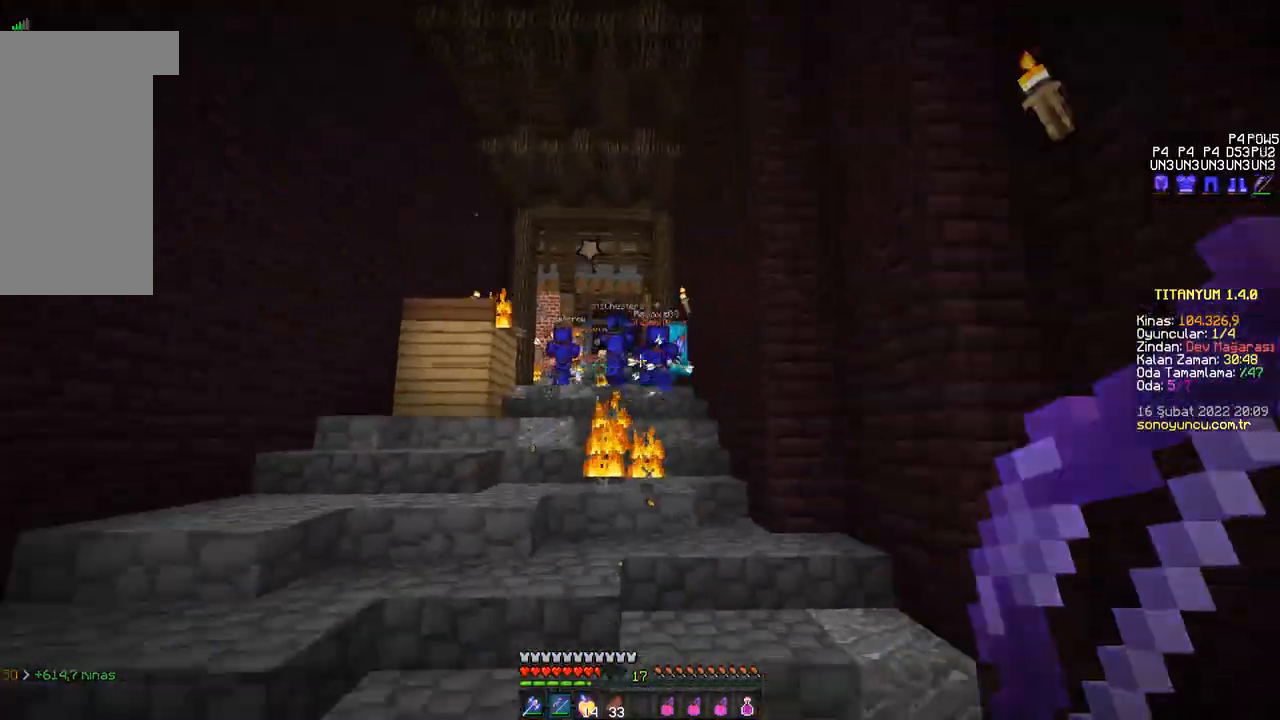
{"keys": ["w"], "mouse": ["right"], "events": [[16, "mouse_right", "down"], [33, "a", "up"], [266, "space", "down"], [333, "space", "up"], [367, "mouse_right", "up"], [383, "mouse_right", "down"]]}
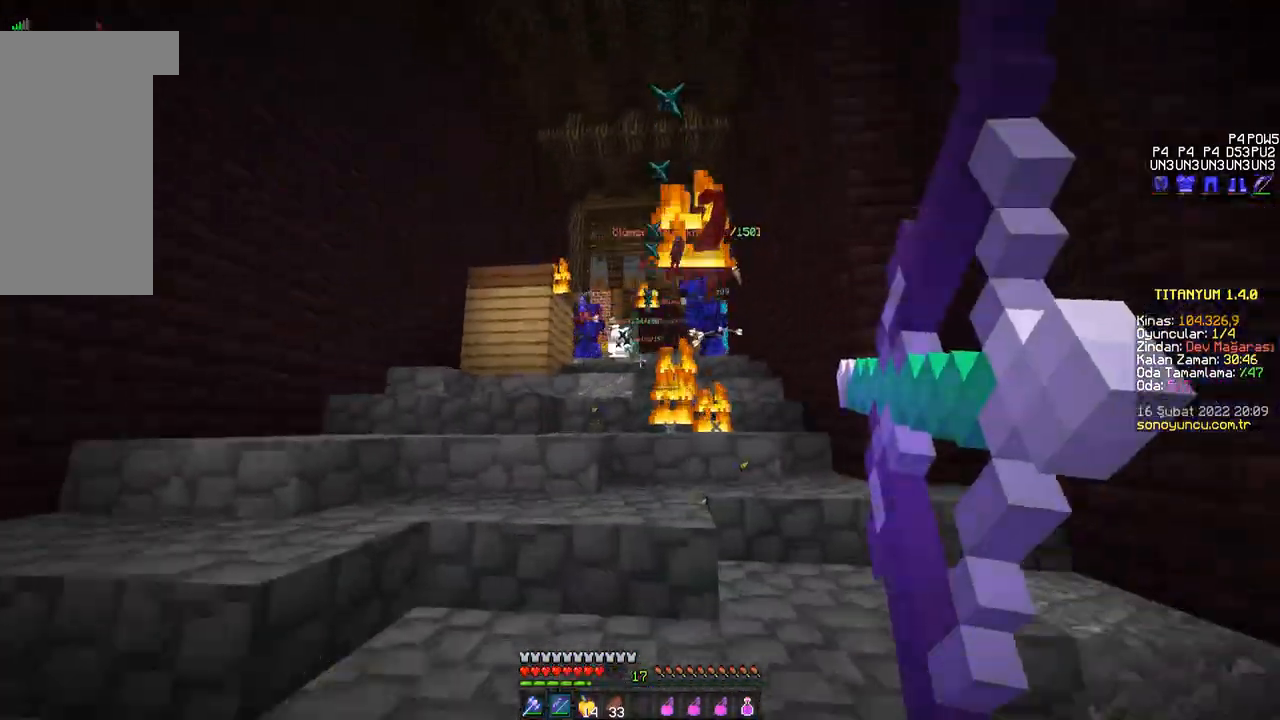
{"keys": ["w"], "mouse": ["right"], "events": [[67, "space", "down"], [167, "mouse_right", "up"], [167, "space", "up"], [200, "mouse_right", "down"], [384, "space", "down"], [450, "space", "up"], [484, "mouse_right", "up"], [501, "mouse_right", "down"]]}
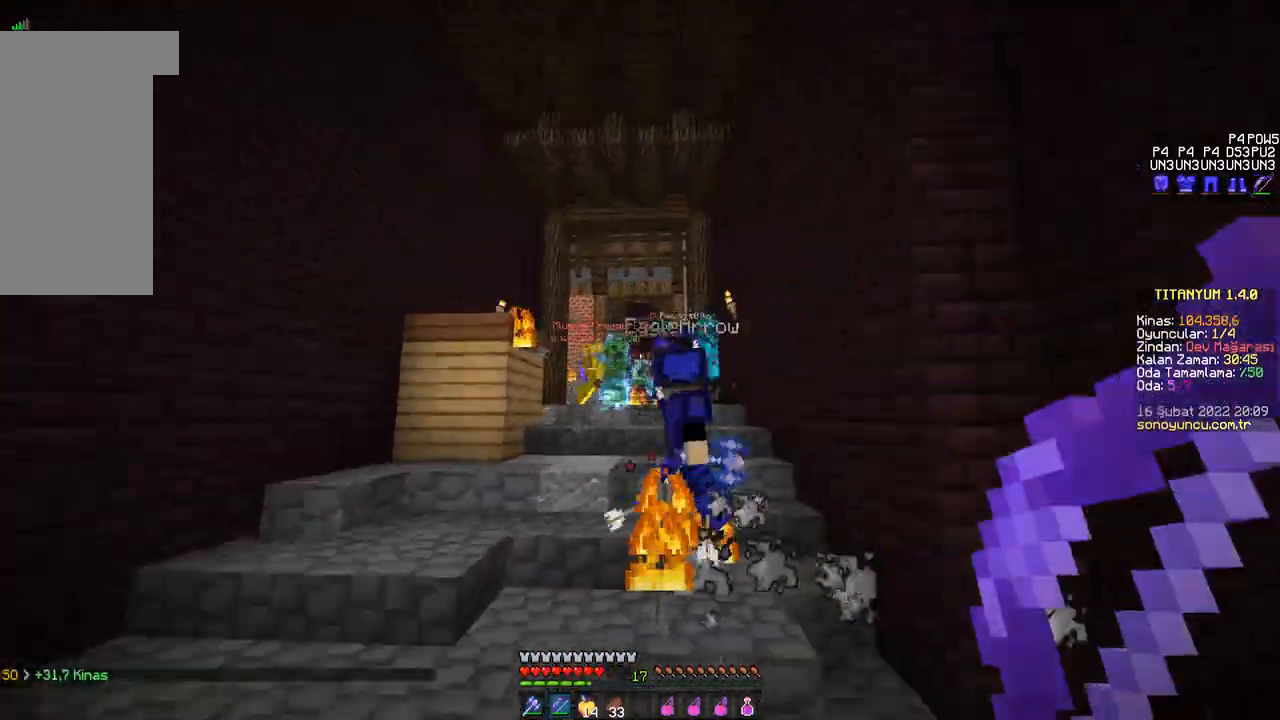
{"keys": ["a", "w"], "mouse": ["right"], "events": [[183, "space", "down"], [233, "space", "up"], [283, "mouse_right", "up"], [300, "w", "up"], [316, "a", "down"], [316, "mouse_right", "down"], [483, "w", "down"]]}
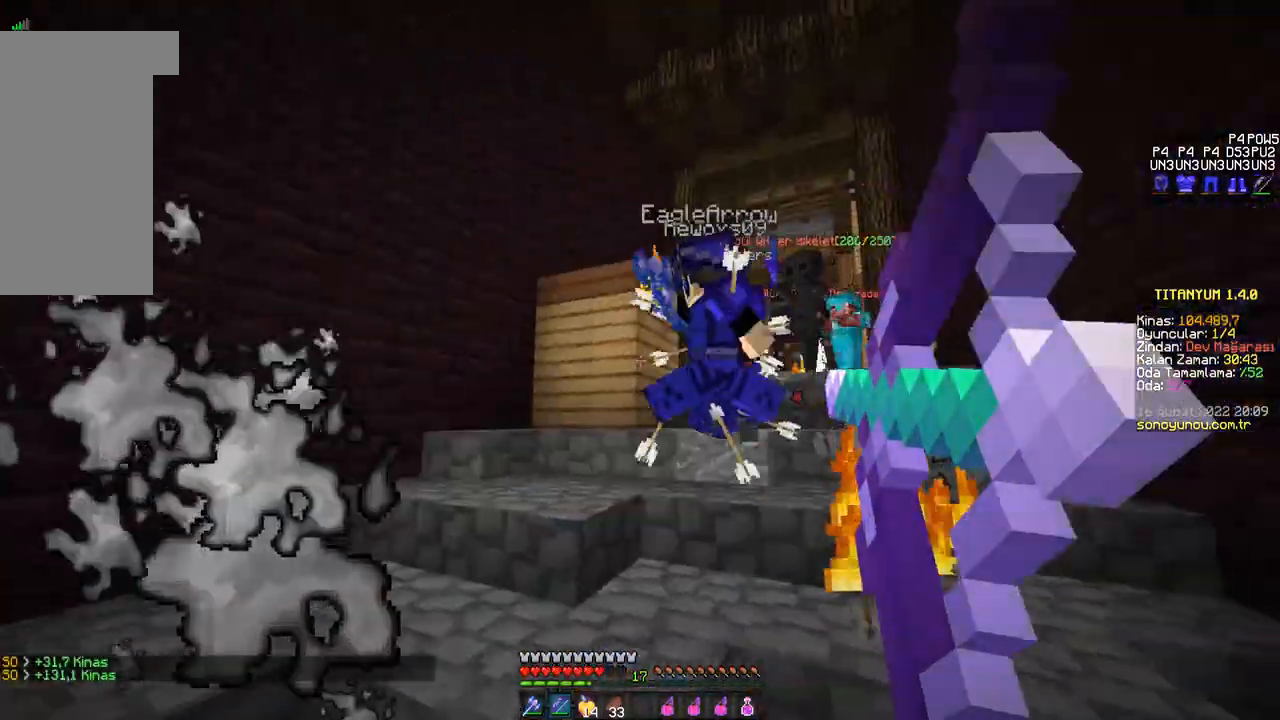
{"keys": ["d"], "mouse": ["right"], "events": [[83, "space", "down"], [133, "a", "up"], [133, "space", "up"], [184, "mouse_right", "up"], [217, "d", "down"], [217, "mouse_right", "down"], [300, "w", "up"], [450, "mouse_right", "up"], [501, "mouse_right", "down"]]}
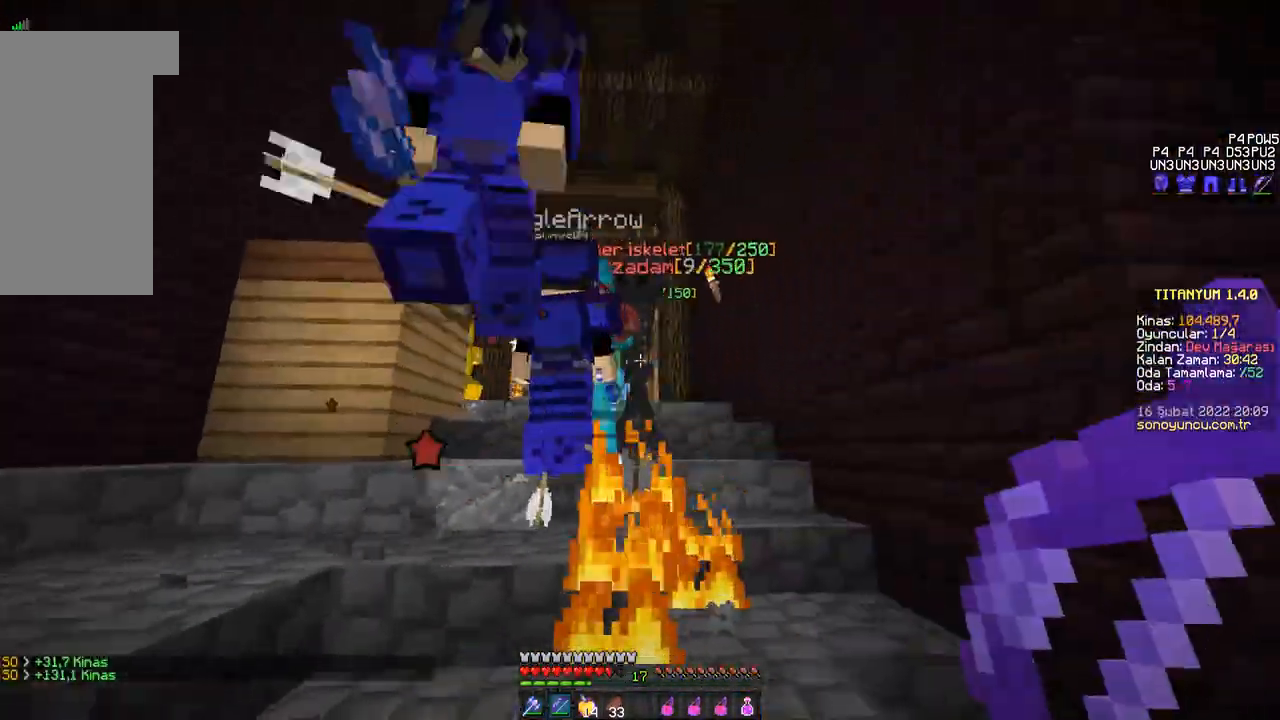
{"keys": ["w"], "mouse": [], "events": [[16, "w", "down"], [133, "d", "up"], [166, "d", "down"], [216, "mouse_right", "up"], [283, "mouse_left", "down"], [317, "d", "up"], [317, "mouse_left", "up"], [333, "mouse_left", "down"], [367, "mouse_left", "up"], [400, "mouse_left", "down"], [433, "mouse_left", "up"], [467, "mouse_left", "down"], [483, "mouse_left", "up"]]}
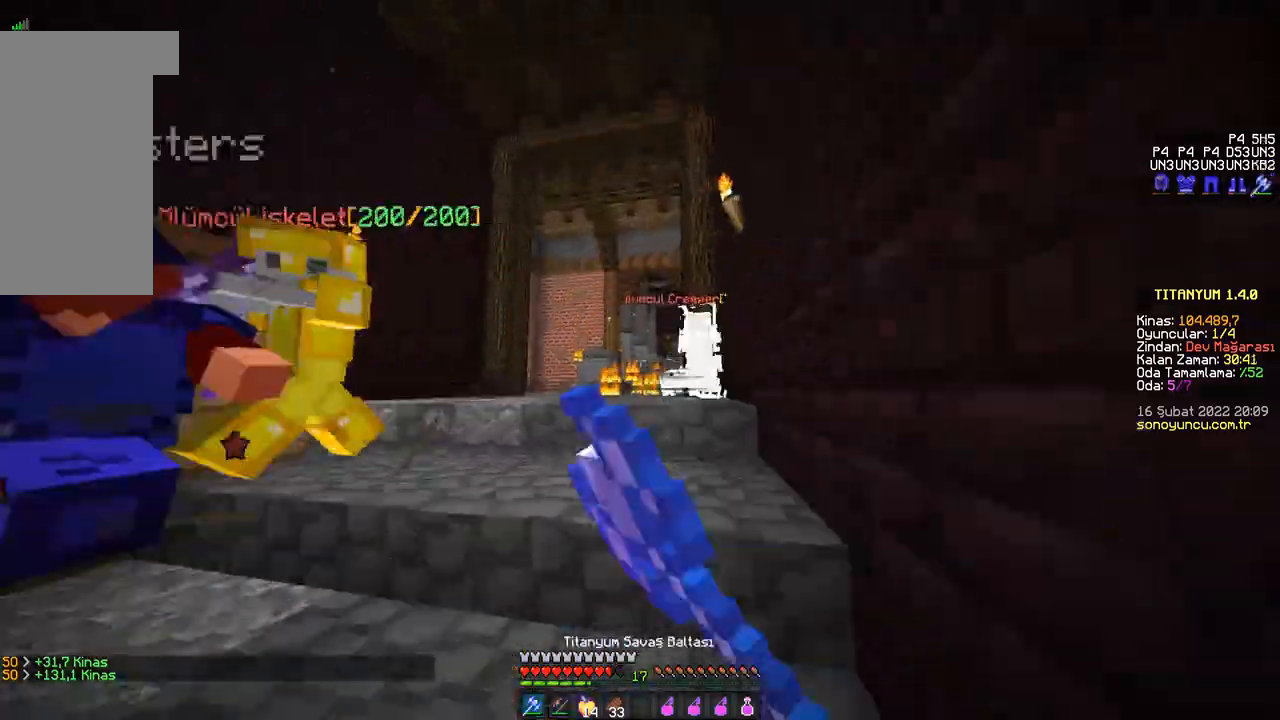
{"keys": ["d"], "mouse": ["left"], "events": [[17, "mouse_left", "down"], [50, "mouse_left", "up"], [100, "mouse_left", "down"], [117, "mouse_left", "up"], [167, "mouse_left", "down"], [184, "mouse_left", "up"], [217, "mouse_left", "down"], [234, "mouse_left", "up"], [267, "mouse_left", "down"], [284, "mouse_left", "up"], [300, "w", "up"], [317, "mouse_left", "down"], [317, "s", "down"], [334, "mouse_left", "up"], [350, "d", "down"], [350, "mouse_left", "down"], [384, "mouse_left", "up"], [400, "mouse_left", "down"], [434, "mouse_left", "up"], [450, "mouse_left", "down"], [450, "s", "up"], [484, "mouse_left", "up"], [501, "mouse_left", "down"]]}
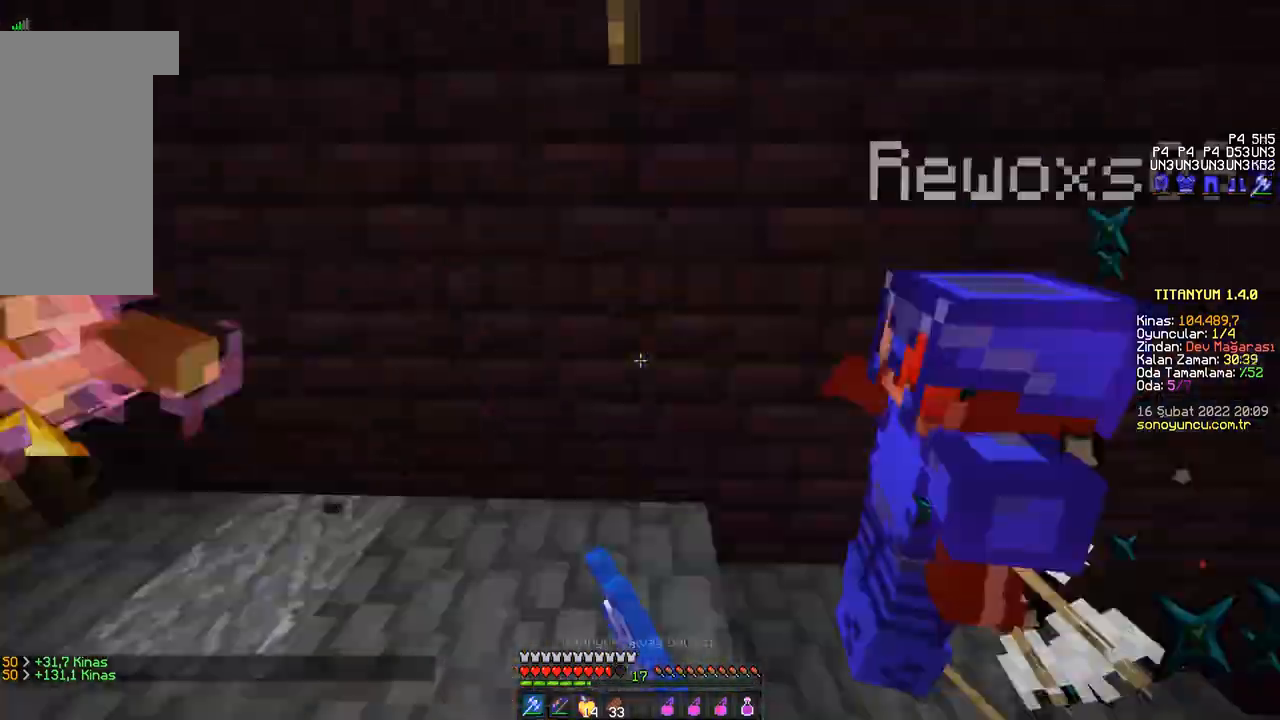
{"keys": ["w"], "mouse": [], "events": [[33, "mouse_left", "up"], [50, "mouse_left", "down"], [66, "s", "down"], [83, "mouse_left", "up"], [100, "mouse_left", "down"], [133, "mouse_left", "up"], [150, "d", "up"], [150, "mouse_left", "down"], [183, "mouse_left", "up"], [200, "mouse_left", "down"], [233, "mouse_left", "up"], [250, "mouse_left", "down"], [283, "mouse_left", "up"], [300, "mouse_left", "down"], [333, "mouse_left", "up"], [350, "s", "up"], [400, "w", "down"]]}
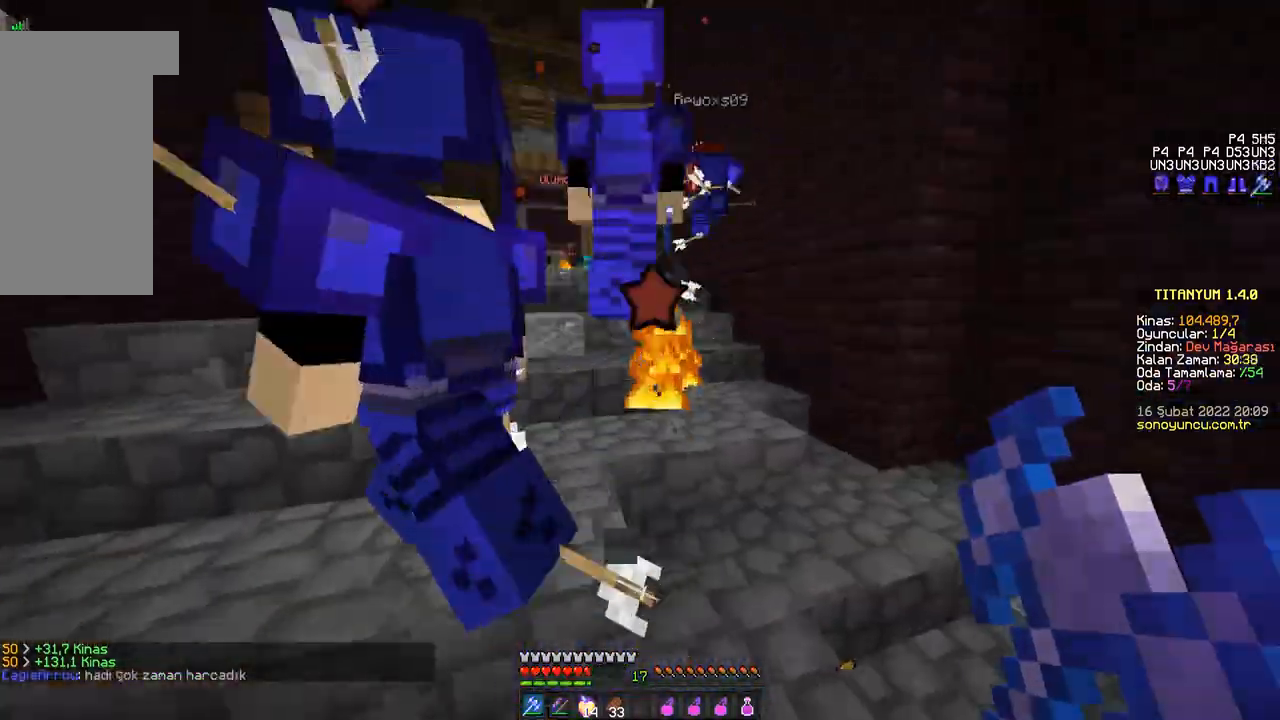
{"keys": ["w"], "mouse": [], "events": [[317, "mouse_right", "down"], [350, "mouse_right", "up"], [434, "a", "down"], [501, "a", "up"]]}
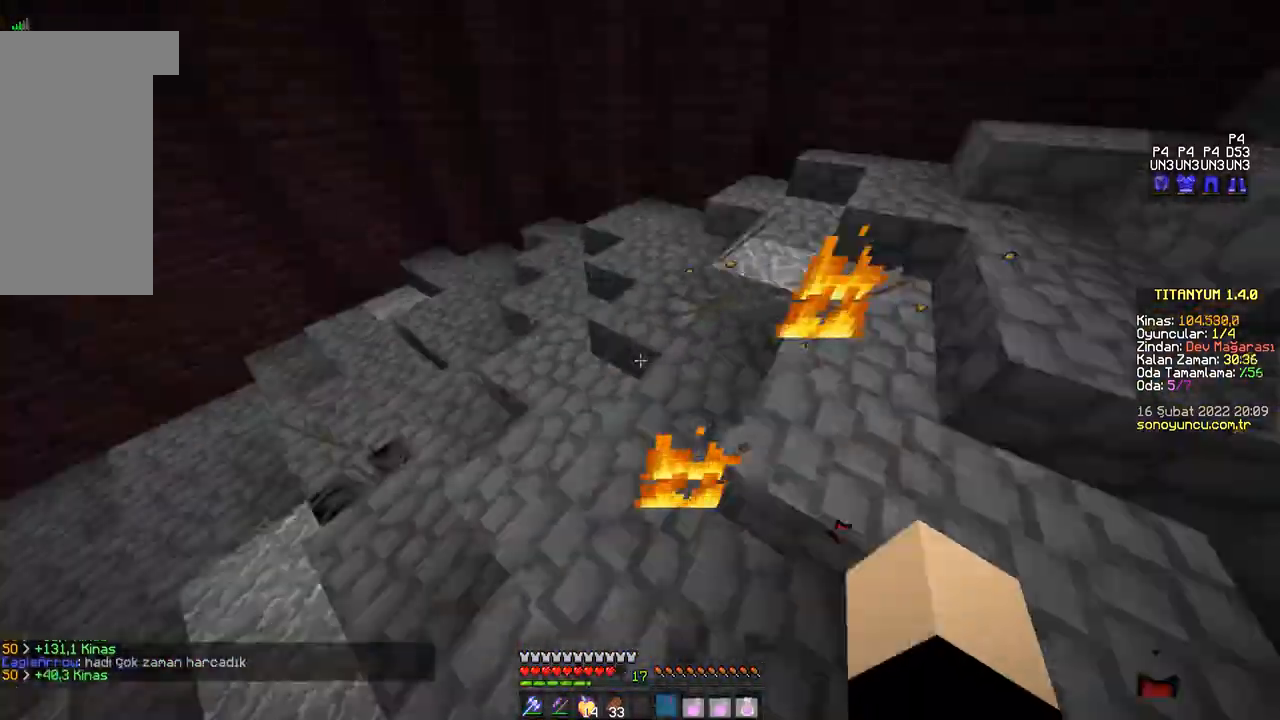
{"keys": ["space", "w"], "mouse": [], "events": [[133, "space", "down"], [183, "space", "up"], [500, "space", "down"]]}
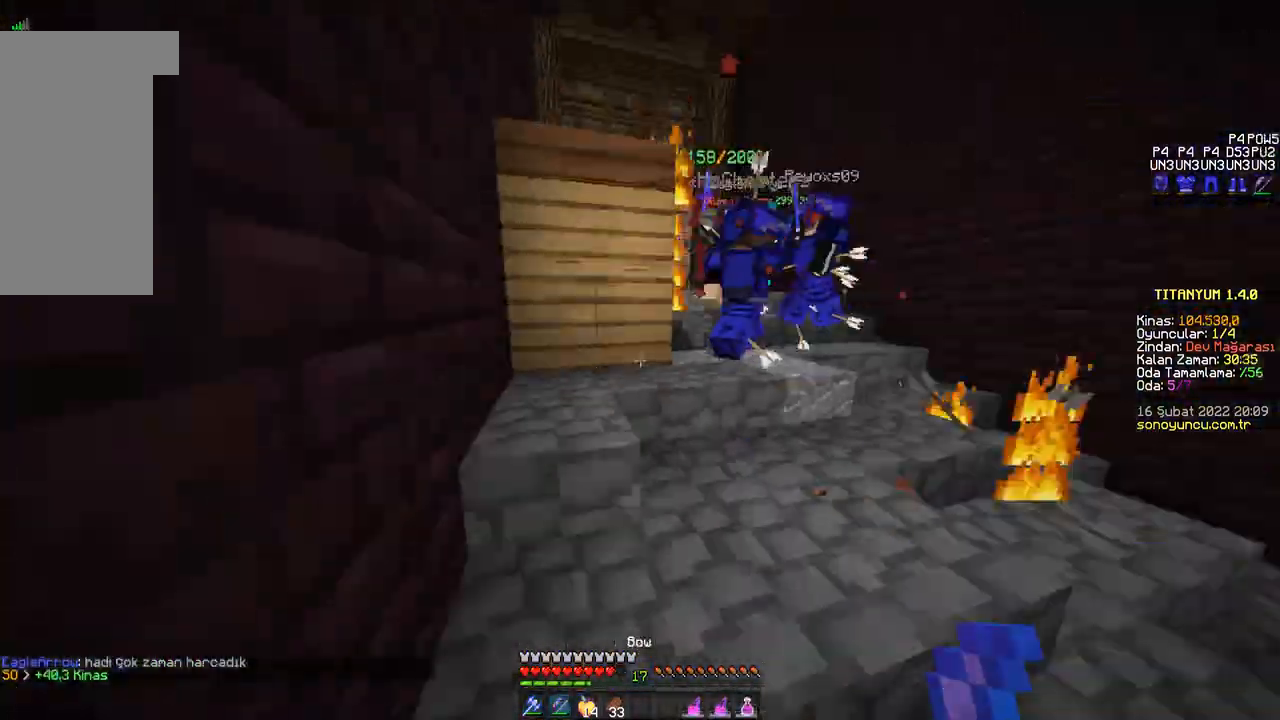
{"keys": ["d"], "mouse": ["right"], "events": [[67, "space", "up"], [117, "w", "up"], [217, "d", "down"], [217, "s", "down"], [317, "s", "up"], [501, "mouse_right", "down"]]}
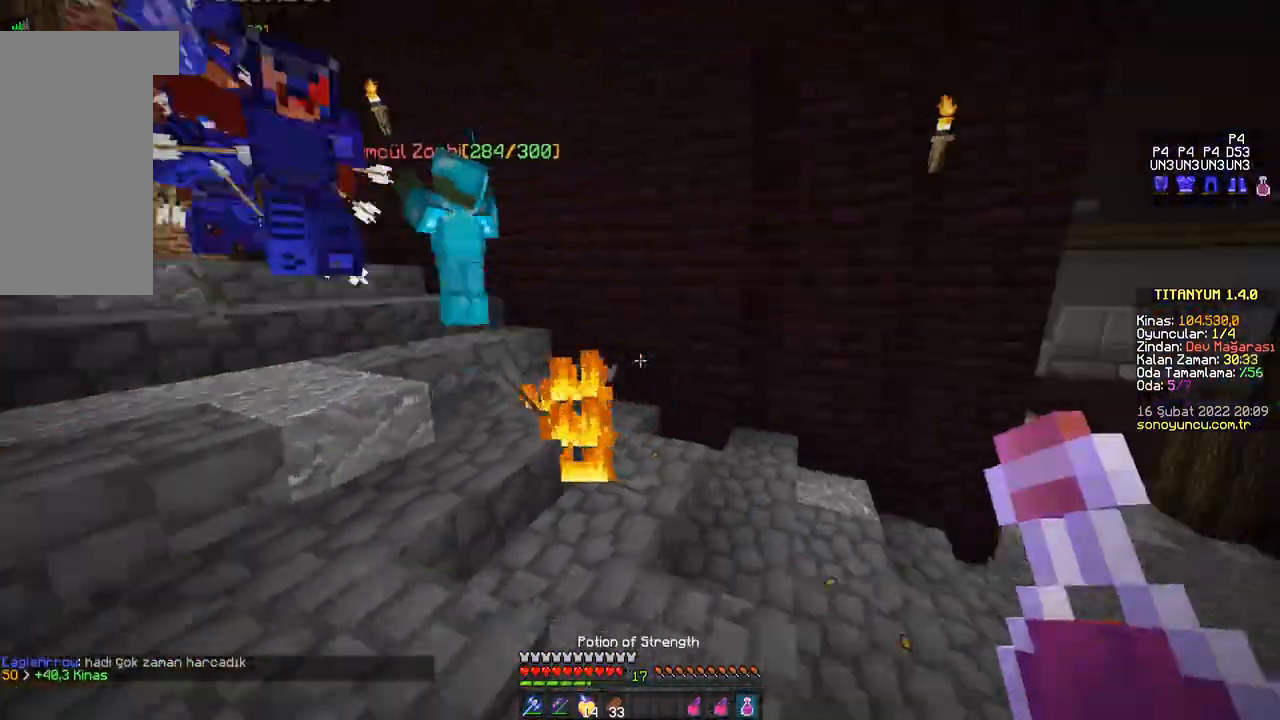
{"keys": ["d", "w"], "mouse": ["right"], "events": [[50, "w", "down"]]}
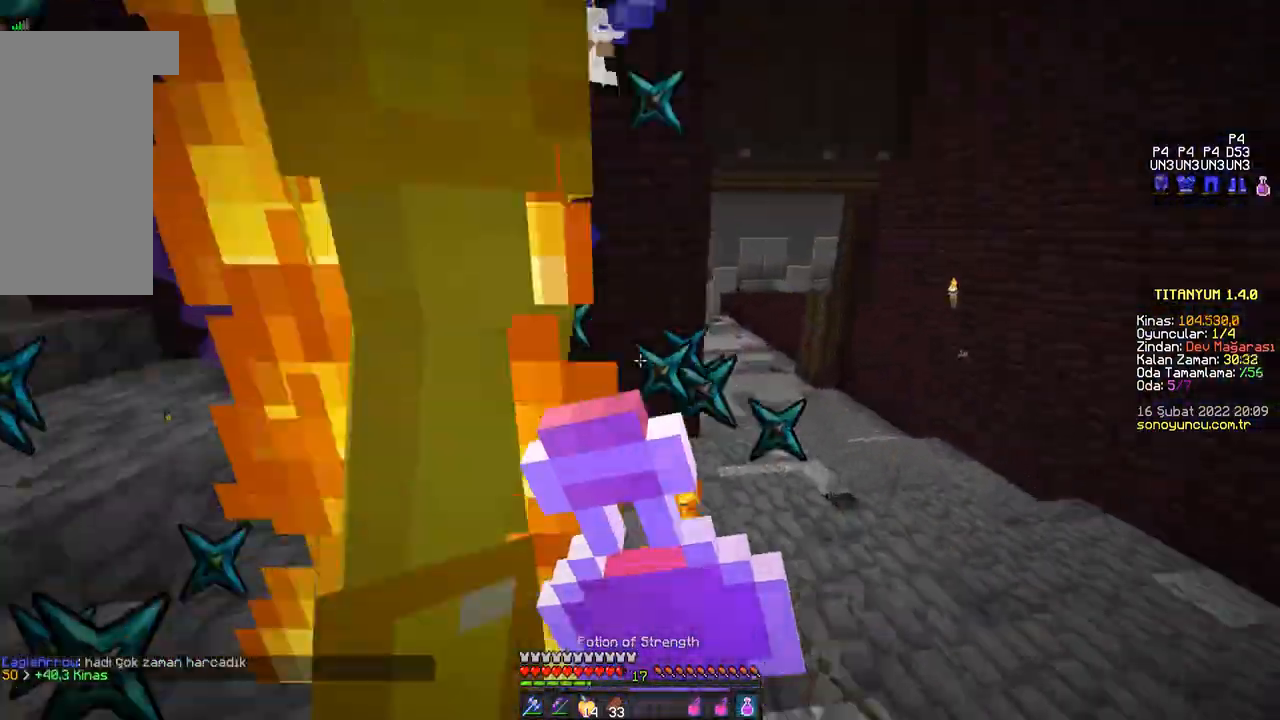
{"keys": ["w"], "mouse": [], "events": [[100, "d", "up"], [200, "mouse_right", "up"], [300, "mouse_left", "down"], [334, "mouse_left", "up"], [400, "mouse_left", "down"], [434, "mouse_left", "up"], [467, "mouse_left", "down"], [501, "mouse_left", "up"]]}
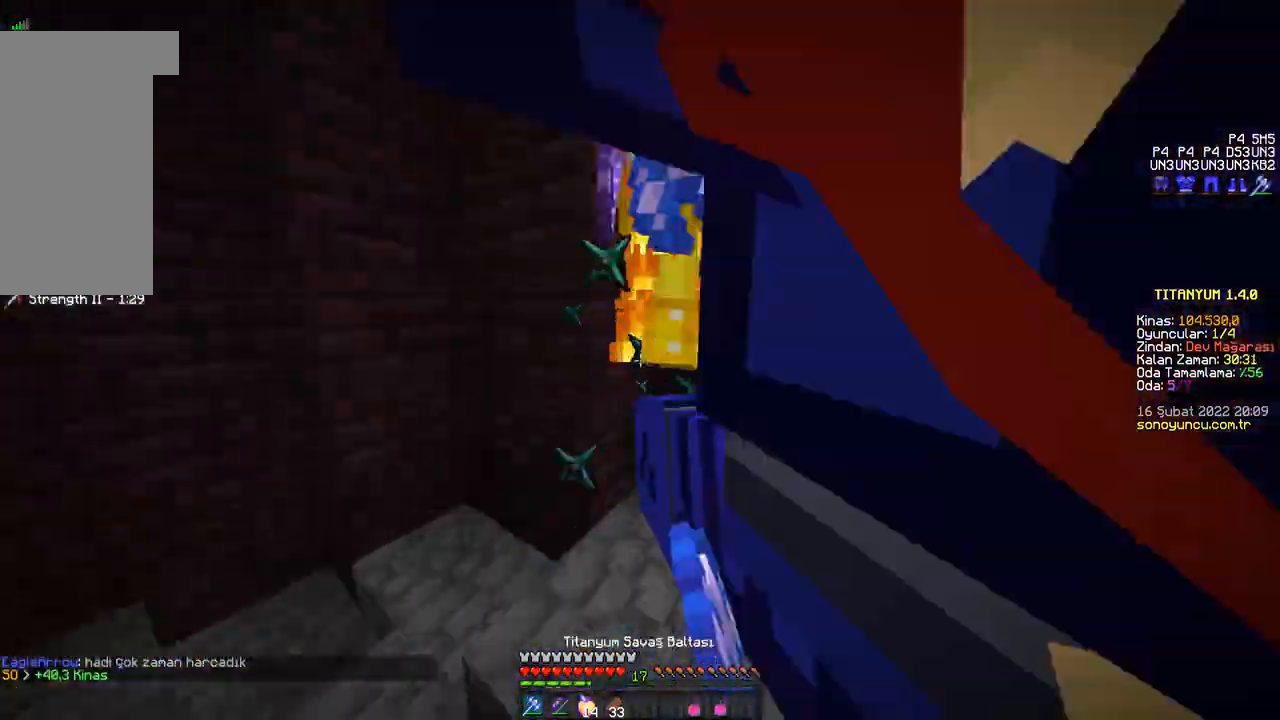
{"keys": [], "mouse": ["left"], "events": [[16, "mouse_left", "down"], [33, "mouse_left", "up"], [66, "w", "up"], [83, "mouse_left", "down"], [100, "mouse_left", "up"], [116, "mouse_left", "down"], [133, "mouse_left", "up"], [166, "mouse_left", "down"], [200, "mouse_left", "up"], [216, "mouse_left", "down"], [250, "mouse_left", "up"], [283, "mouse_left", "down"], [300, "mouse_left", "up"], [333, "mouse_left", "down"], [350, "mouse_left", "up"], [383, "mouse_left", "down"], [400, "mouse_left", "up"], [433, "mouse_left", "down"], [467, "mouse_left", "up"], [483, "mouse_left", "down"]]}
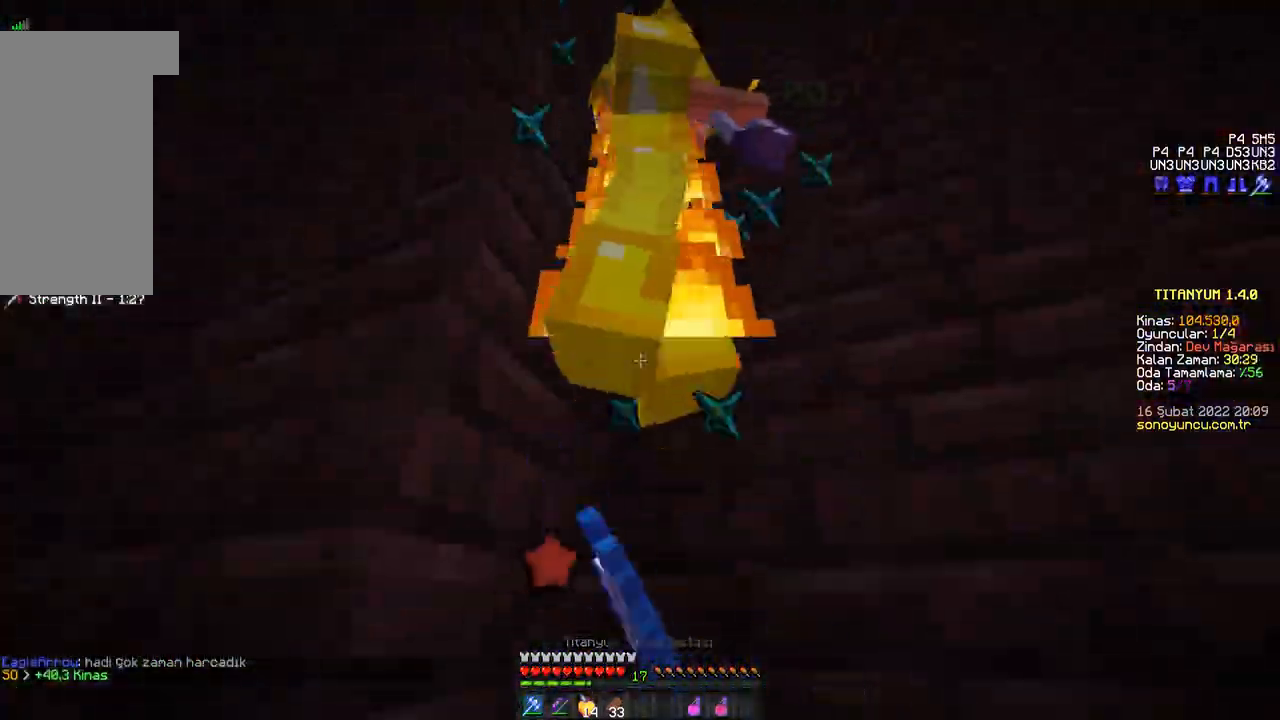
{"keys": ["space", "w"], "mouse": [], "events": [[17, "mouse_left", "up"], [33, "mouse_left", "down"], [67, "mouse_left", "up"], [100, "mouse_left", "down"], [117, "mouse_left", "up"], [133, "mouse_left", "down"], [184, "mouse_left", "up"], [200, "mouse_left", "down"], [234, "mouse_left", "up"], [250, "mouse_left", "down"], [284, "d", "down"], [284, "mouse_left", "up"], [300, "w", "down"], [350, "d", "up"], [484, "space", "down"]]}
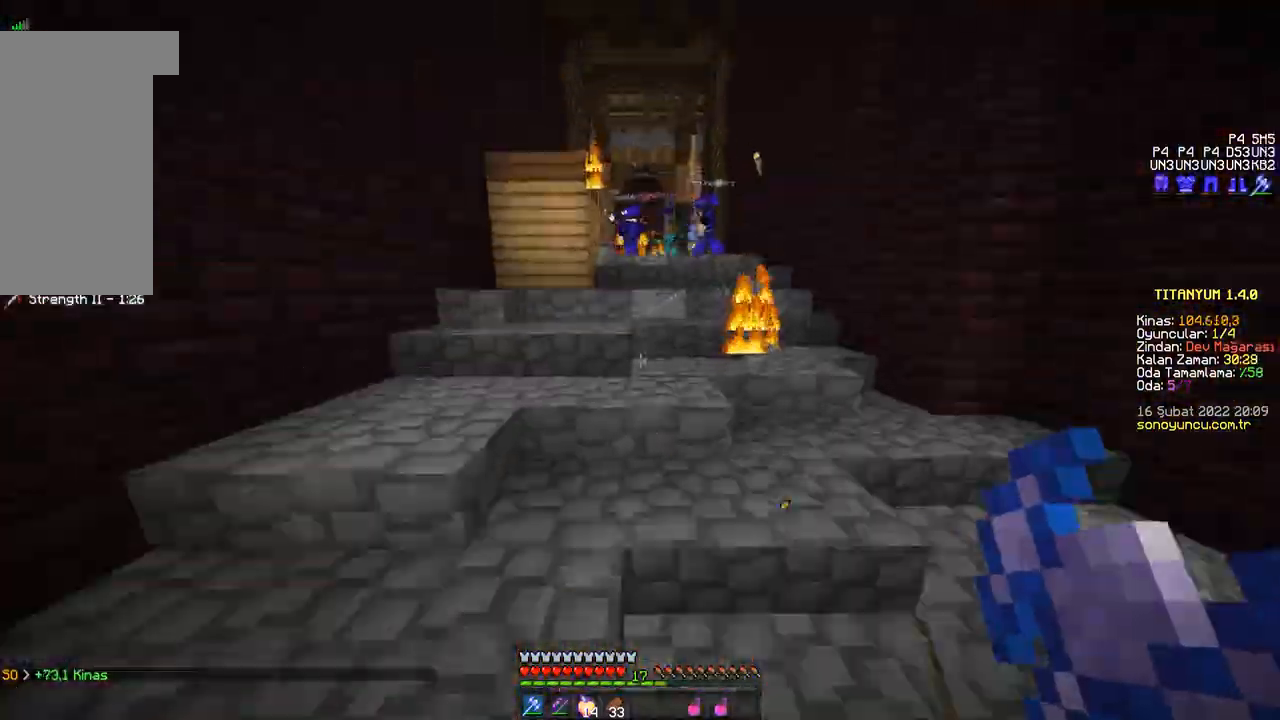
{"keys": [], "mouse": [], "events": [[33, "space", "up"], [183, "space", "down"], [233, "space", "up"], [367, "space", "down"], [417, "space", "up"], [483, "w", "up"]]}
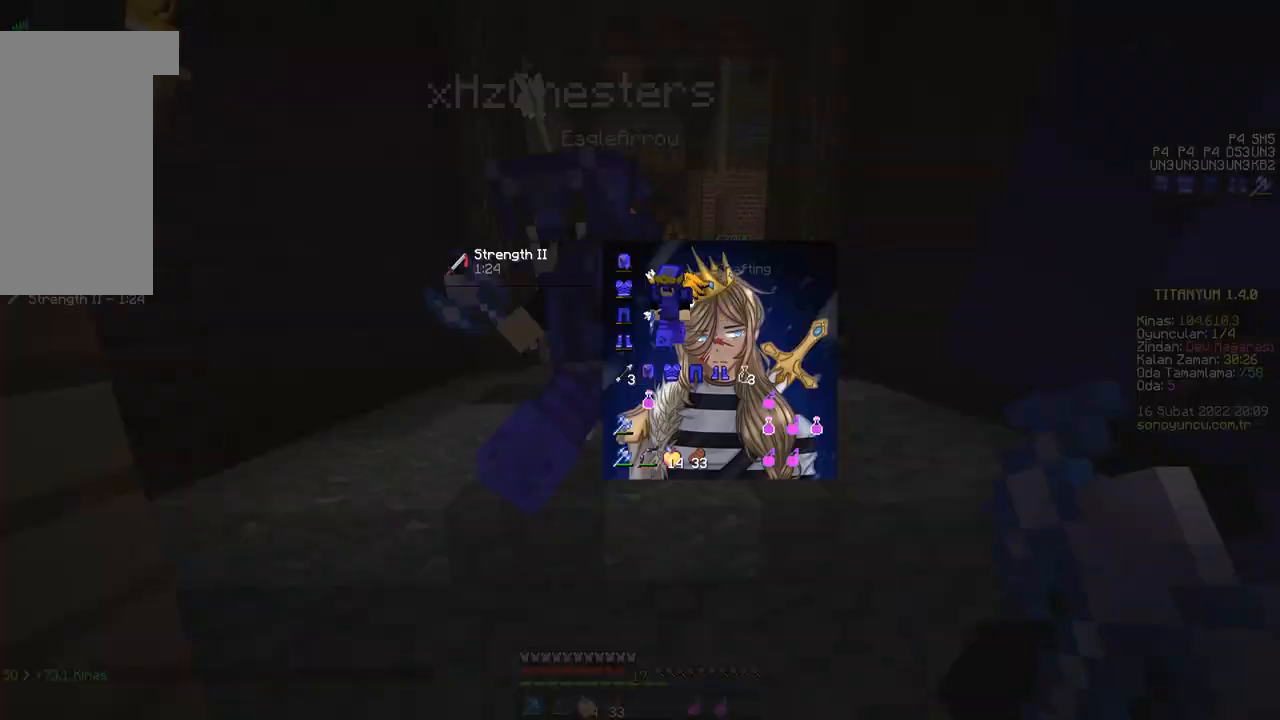
{"keys": [], "mouse": [], "events": []}
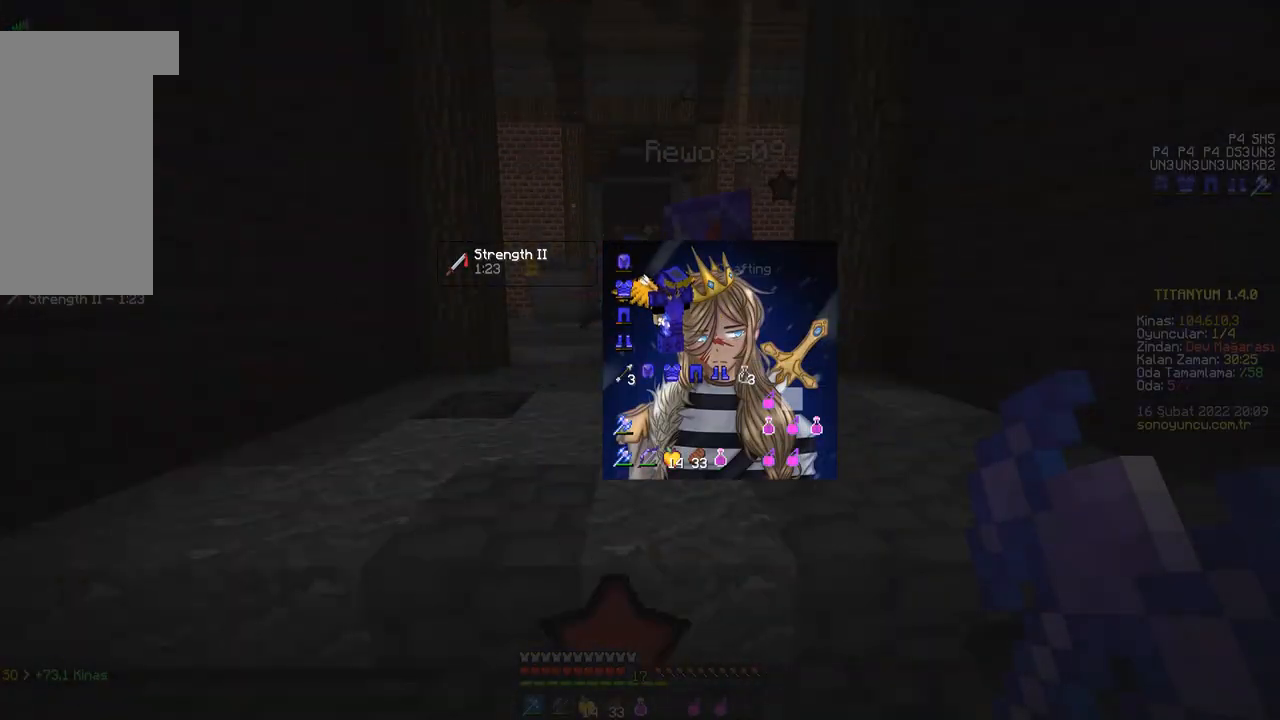
{"keys": ["a", "w"], "mouse": [], "events": [[333, "w", "down"], [383, "a", "down"], [467, "a", "up"], [483, "mouse_left", "down"], [500, "a", "down"], [500, "mouse_left", "up"]]}
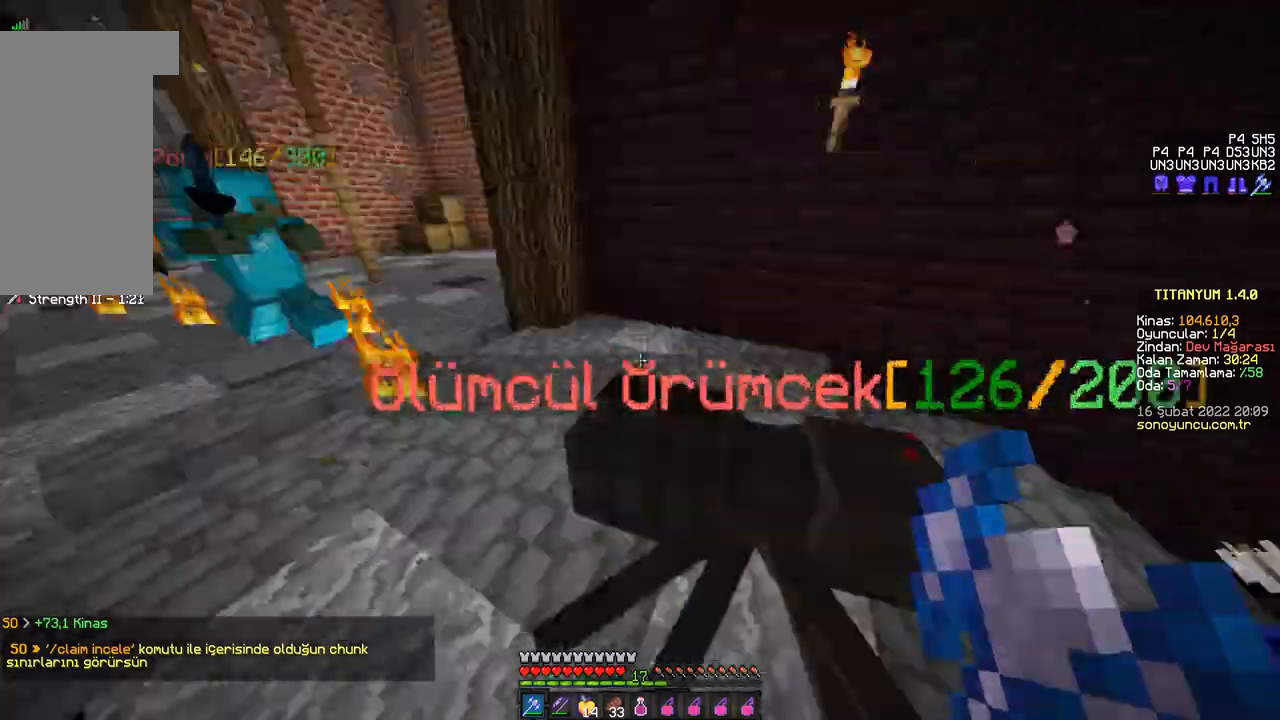
{"keys": ["w"], "mouse": [], "events": [[33, "mouse_left", "down"], [50, "mouse_left", "up"], [83, "mouse_left", "down"], [100, "mouse_left", "up"], [133, "mouse_left", "down"], [167, "mouse_left", "up"], [184, "mouse_left", "down"], [217, "mouse_left", "up"], [234, "a", "up"], [250, "mouse_left", "down"], [267, "mouse_left", "up"], [300, "mouse_left", "down"], [317, "mouse_left", "up"], [367, "mouse_left", "down"], [384, "mouse_left", "up"], [417, "mouse_left", "down"], [450, "mouse_left", "up"]]}